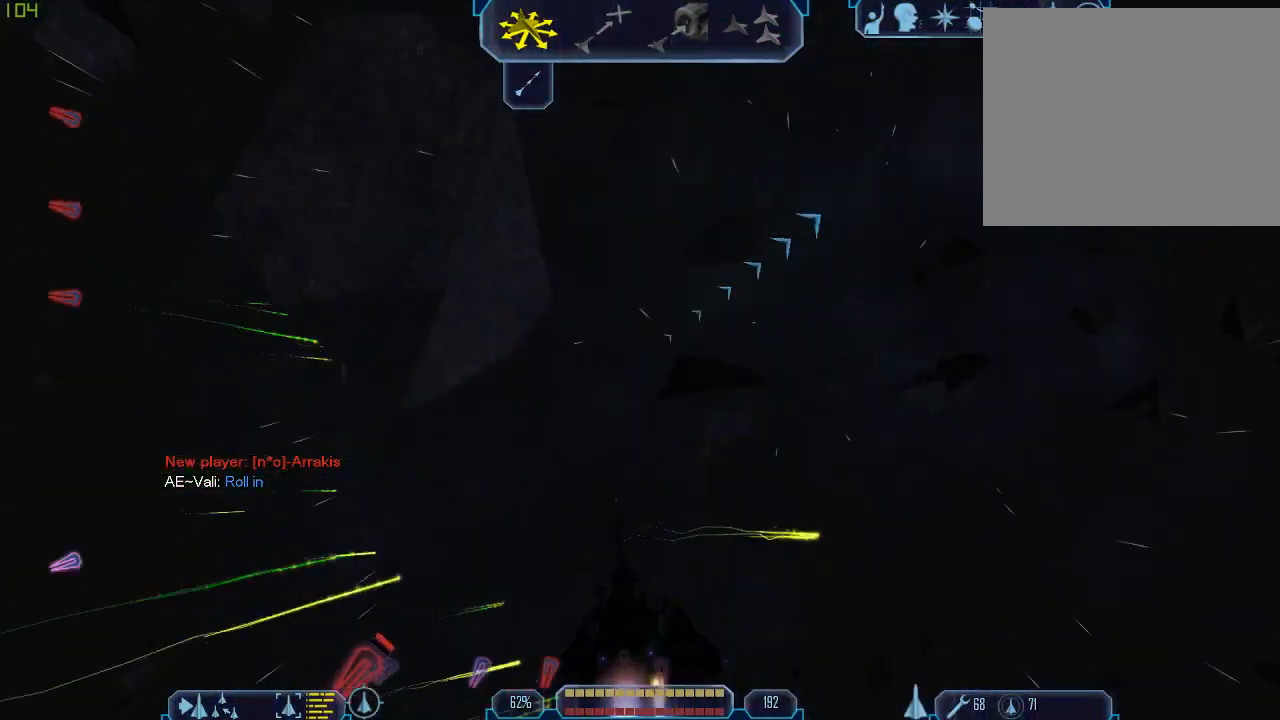
Gameplay with keyboard and mouse; each line is a JSON object with the keys and mouse buttons held at the frame after it. "events" lists presses ("down") and releases ("up") of "1", "2", "3", "4", "a", "b", "c", "d", "e", "f", "g", "q", "r", "s", "tab", "tilde", "v", "w", "x", "z", "mouse_left", "mouse_wheel" and "mouse_right" between this image and that frame as [ms after this image, input, new state], when the widget could be followed in between. "mouse_left", "mouse_wheel", "mouse_right" = the "left", "wheel", "right" buttons of the "mouse" list. No other keys are recorded. "wheel" means that the mouse wheel is clicked or scrolled. Mouse movement is not recorded.
{"keys": ["d", "tab", "w"], "mouse": [], "events": [[67, "a", "up"], [100, "d", "down"]]}
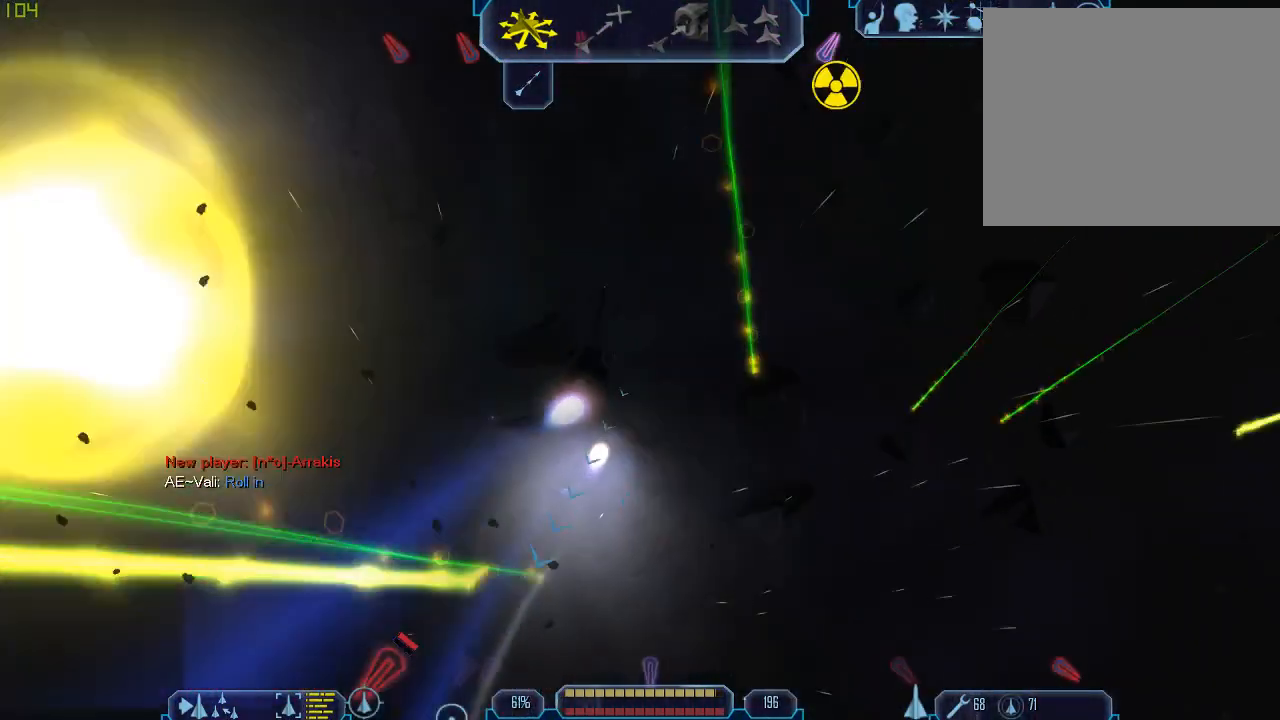
{"keys": ["a", "tab", "w"], "mouse": [], "events": [[267, "a", "down"], [333, "d", "up"]]}
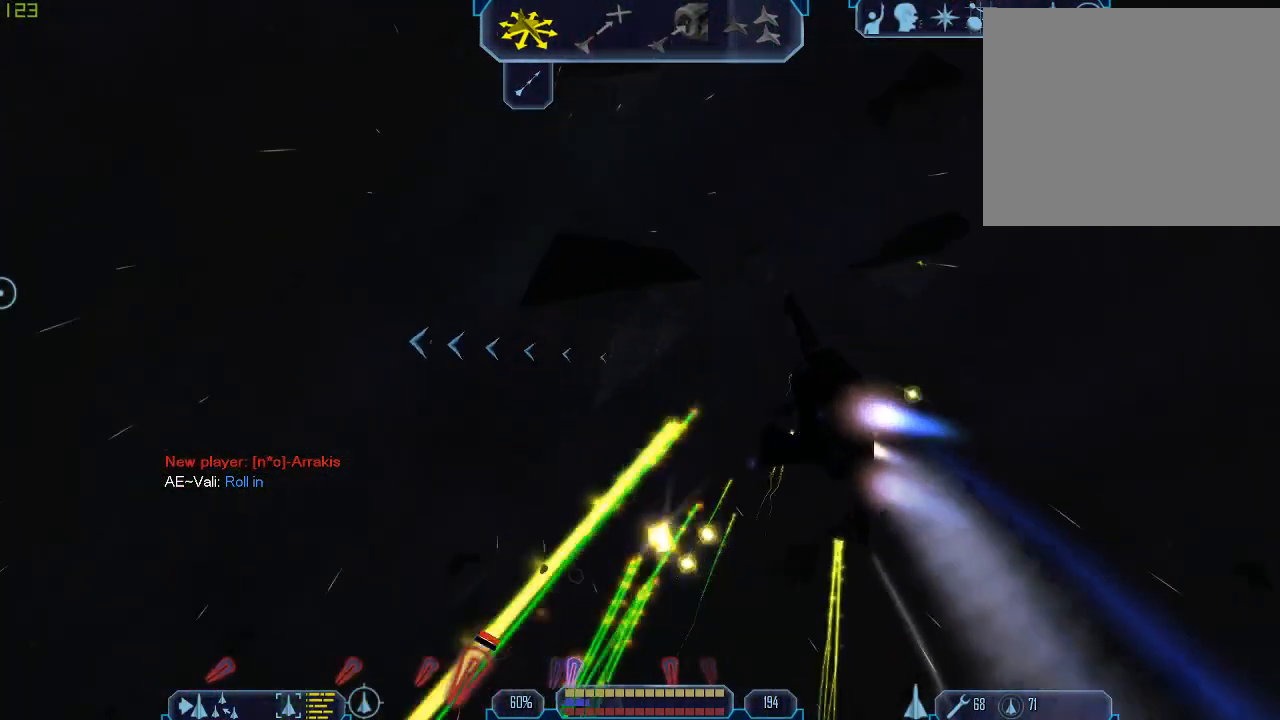
{"keys": ["a", "tab", "w"], "mouse": [], "events": []}
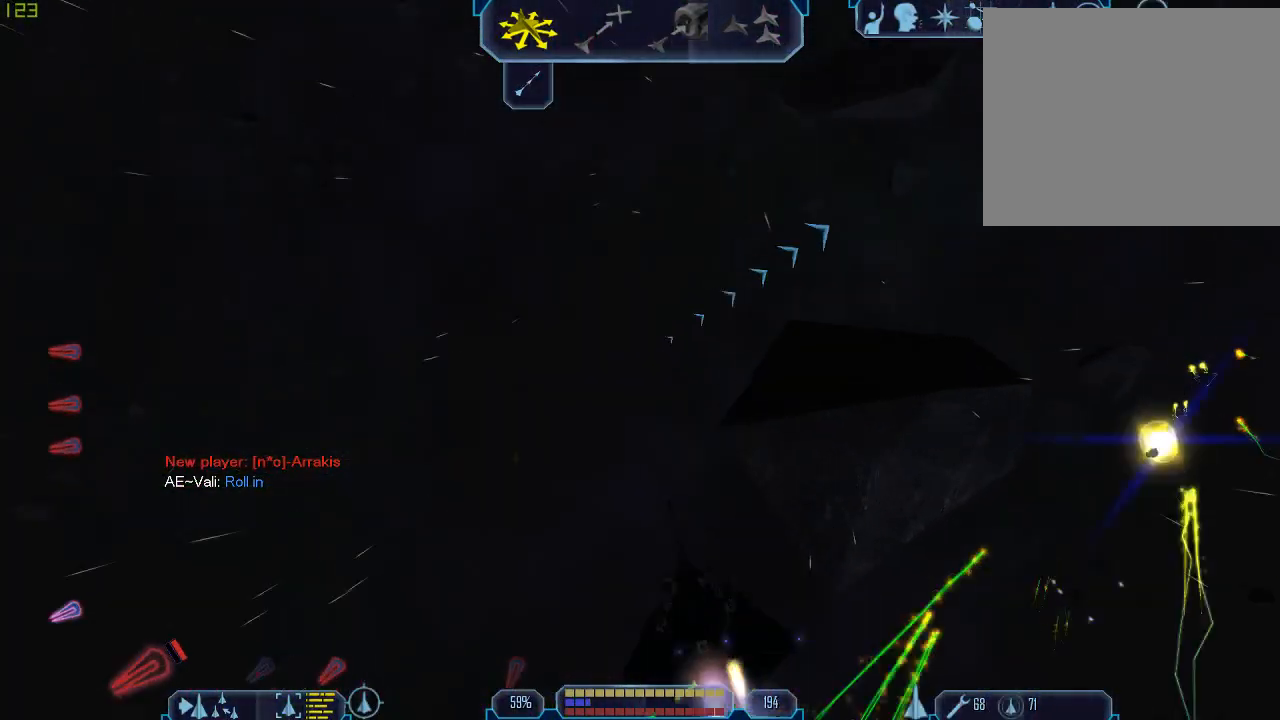
{"keys": ["a", "tab"], "mouse": [], "events": [[333, "w", "up"]]}
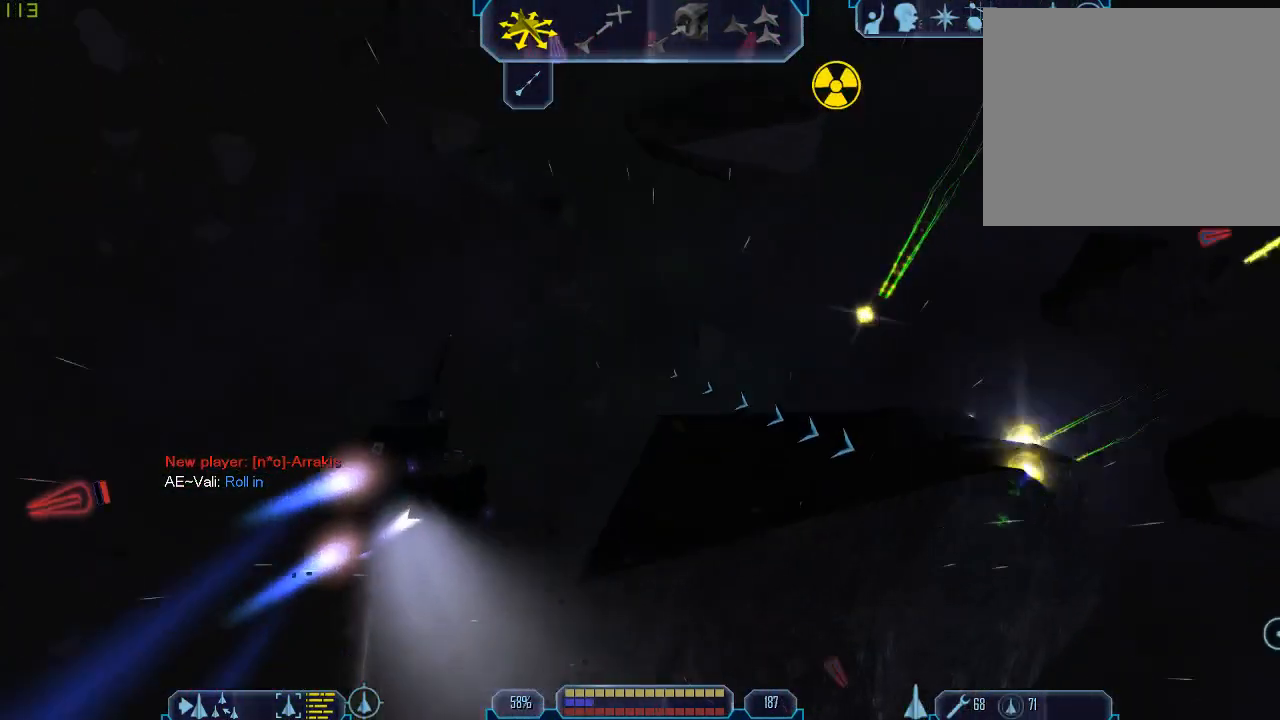
{"keys": ["d"], "mouse": [], "events": [[33, "a", "up"], [33, "d", "down"], [167, "a", "down"], [167, "d", "up"], [367, "d", "down"], [400, "a", "up"], [467, "tab", "up"]]}
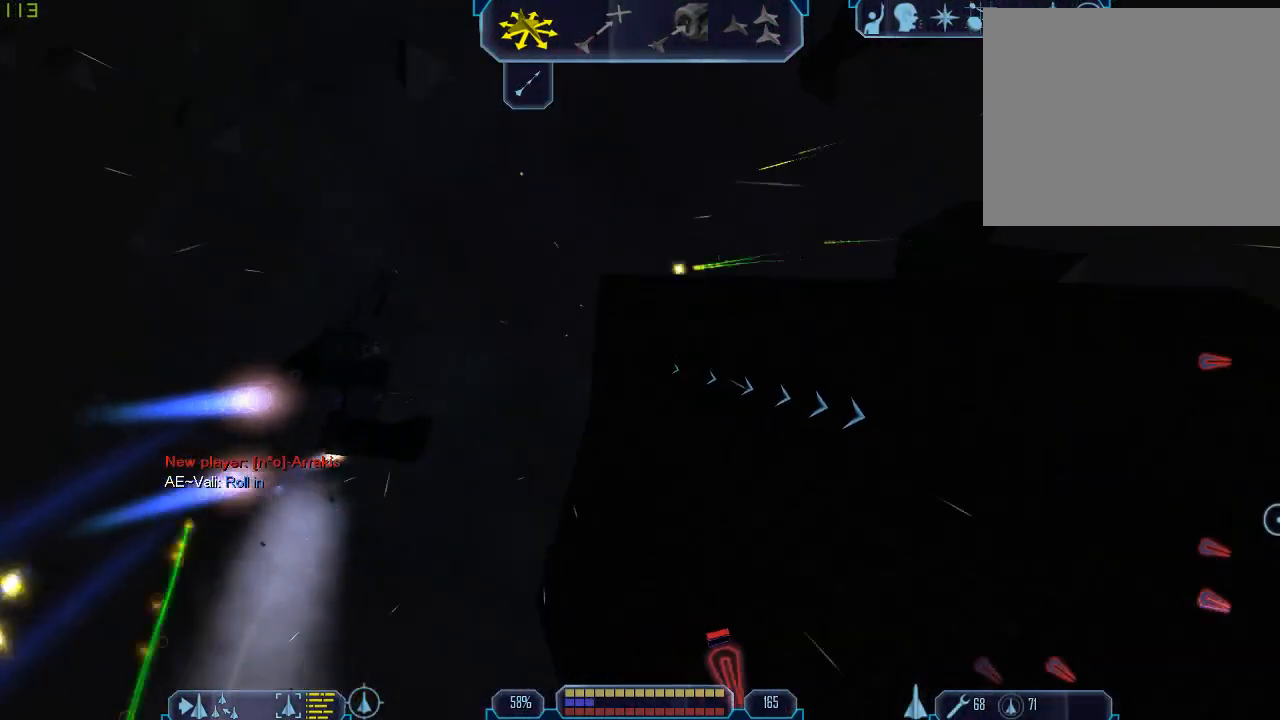
{"keys": ["d", "tab"], "mouse": [], "events": [[200, "tab", "down"]]}
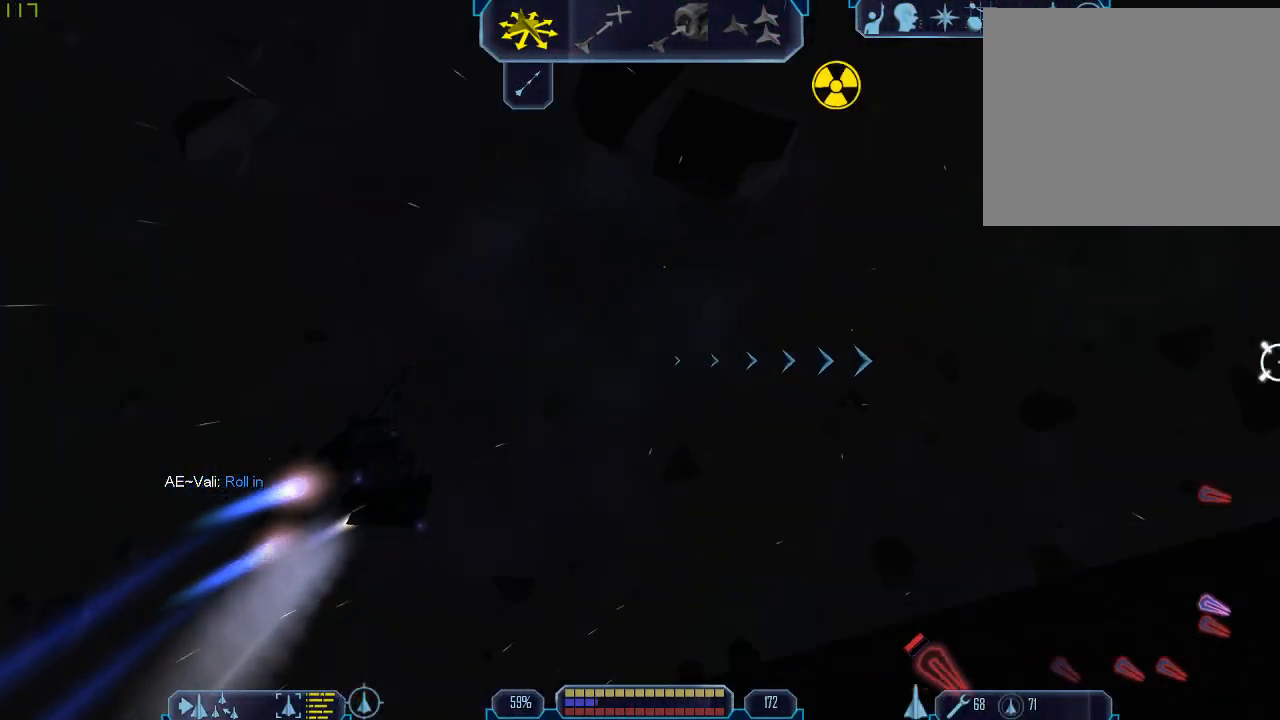
{"keys": ["d", "tab"], "mouse": [], "events": [[100, "tab", "up"], [233, "tab", "down"]]}
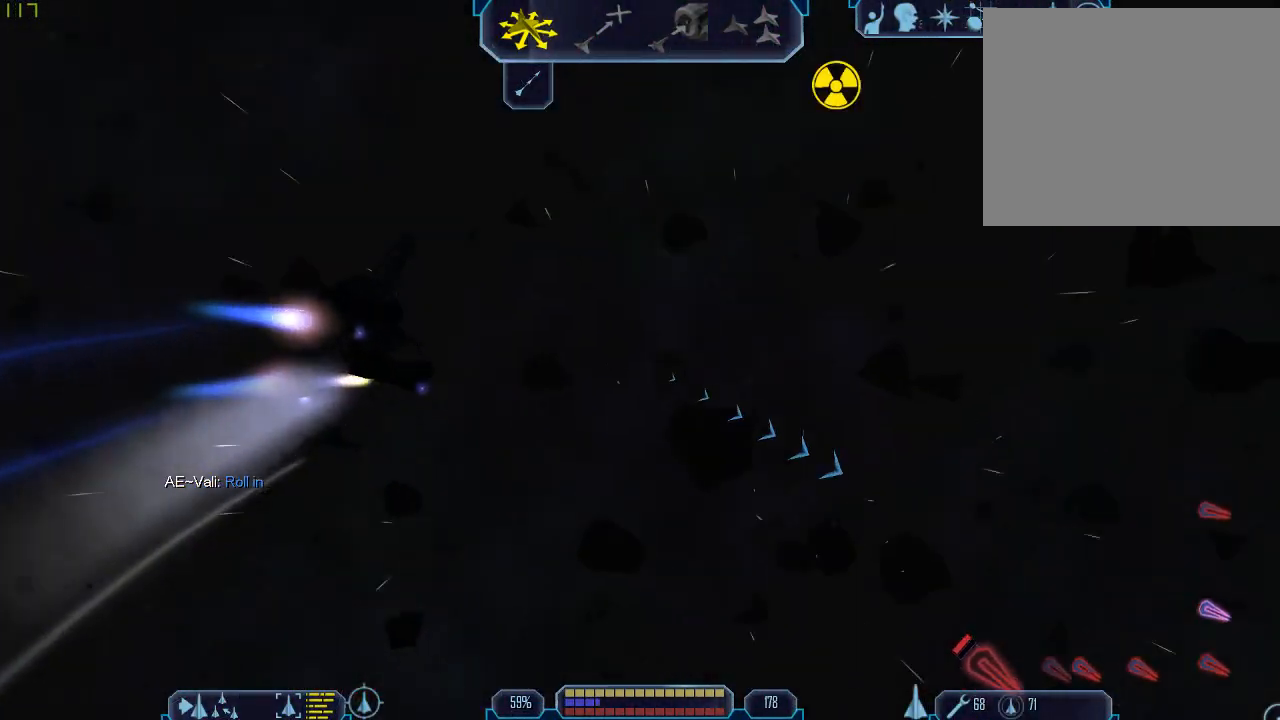
{"keys": ["q", "tab"], "mouse": [], "events": [[233, "q", "down"], [267, "d", "up"]]}
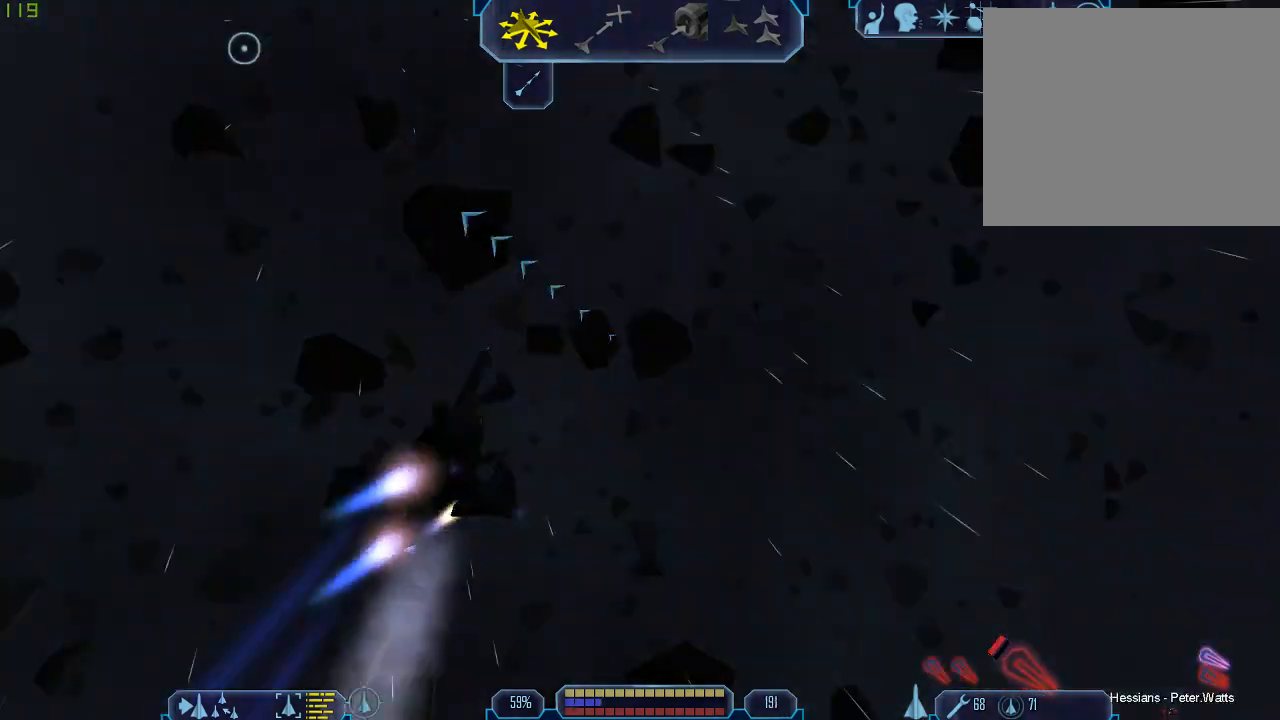
{"keys": ["a", "tab", "w"], "mouse": [], "events": [[100, "q", "up"], [133, "a", "down"], [367, "w", "down"]]}
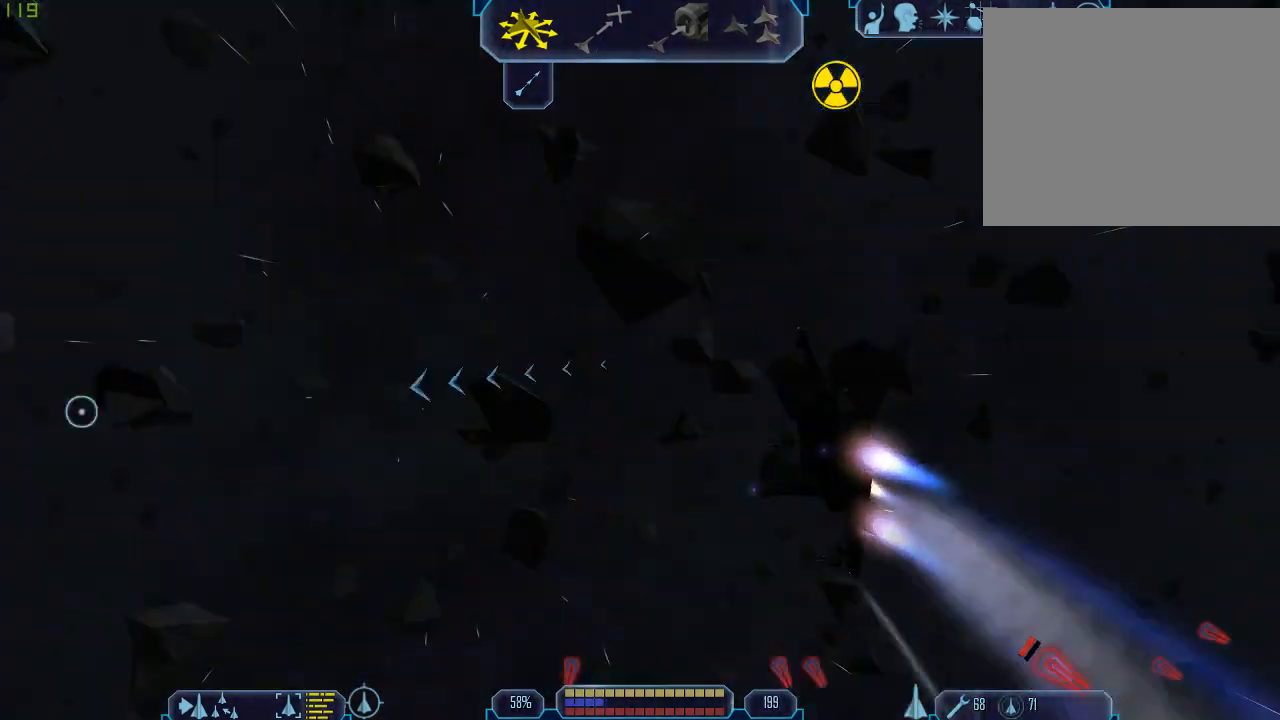
{"keys": ["a", "tab", "w"], "mouse": [], "events": []}
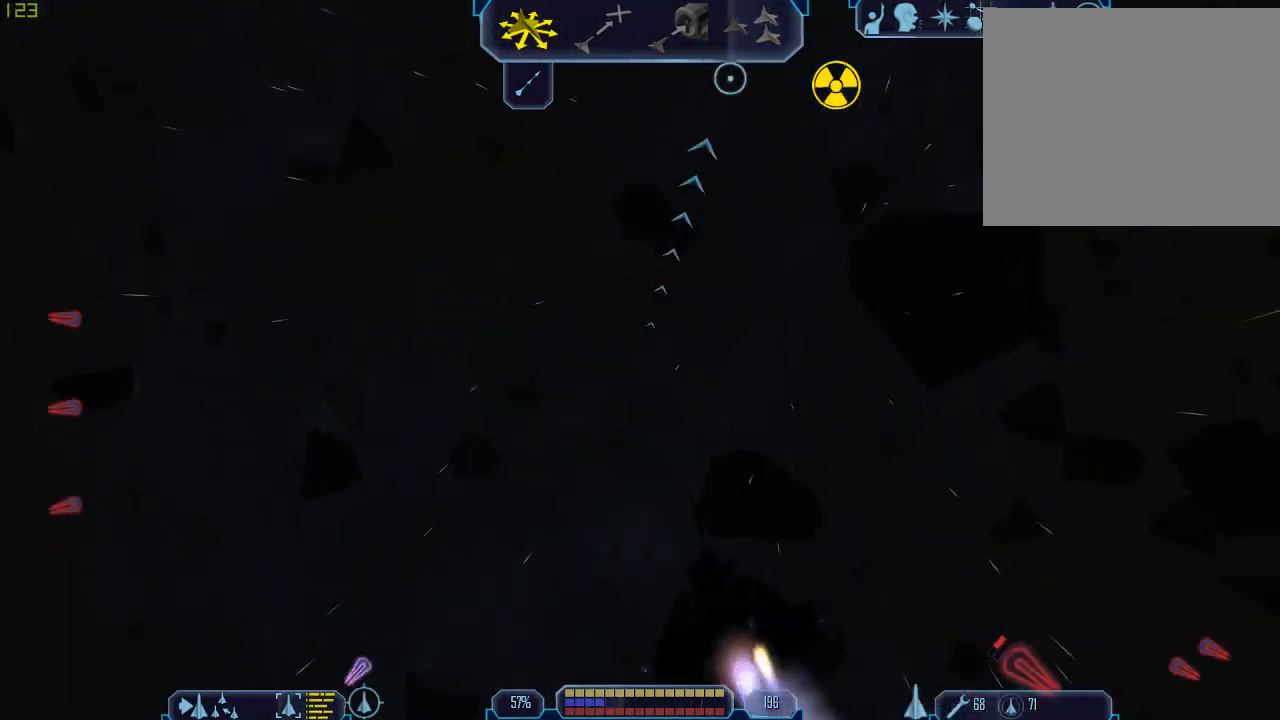
{"keys": ["a", "tab", "w"], "mouse": [], "events": []}
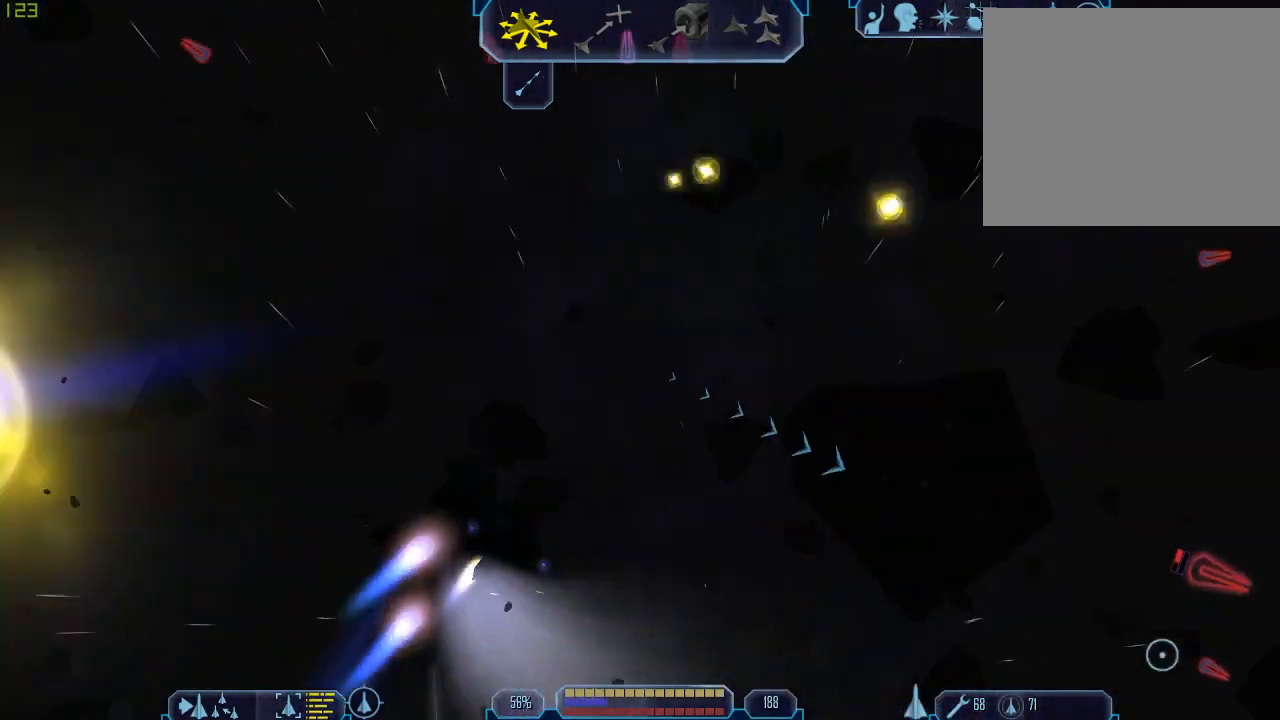
{"keys": ["d", "tab", "w"], "mouse": [], "events": [[33, "a", "up"], [33, "w", "up"], [133, "d", "down"], [300, "w", "down"]]}
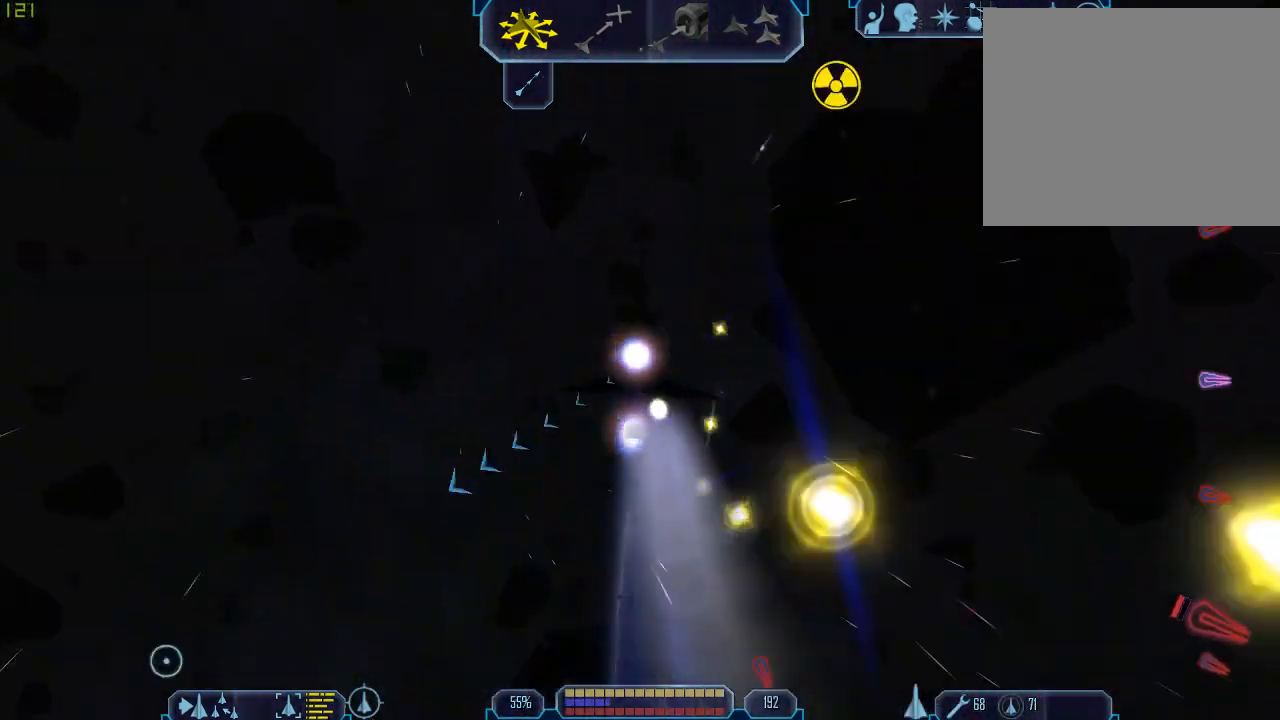
{"keys": ["a", "tab", "w"], "mouse": [], "events": [[100, "a", "down"], [167, "d", "up"]]}
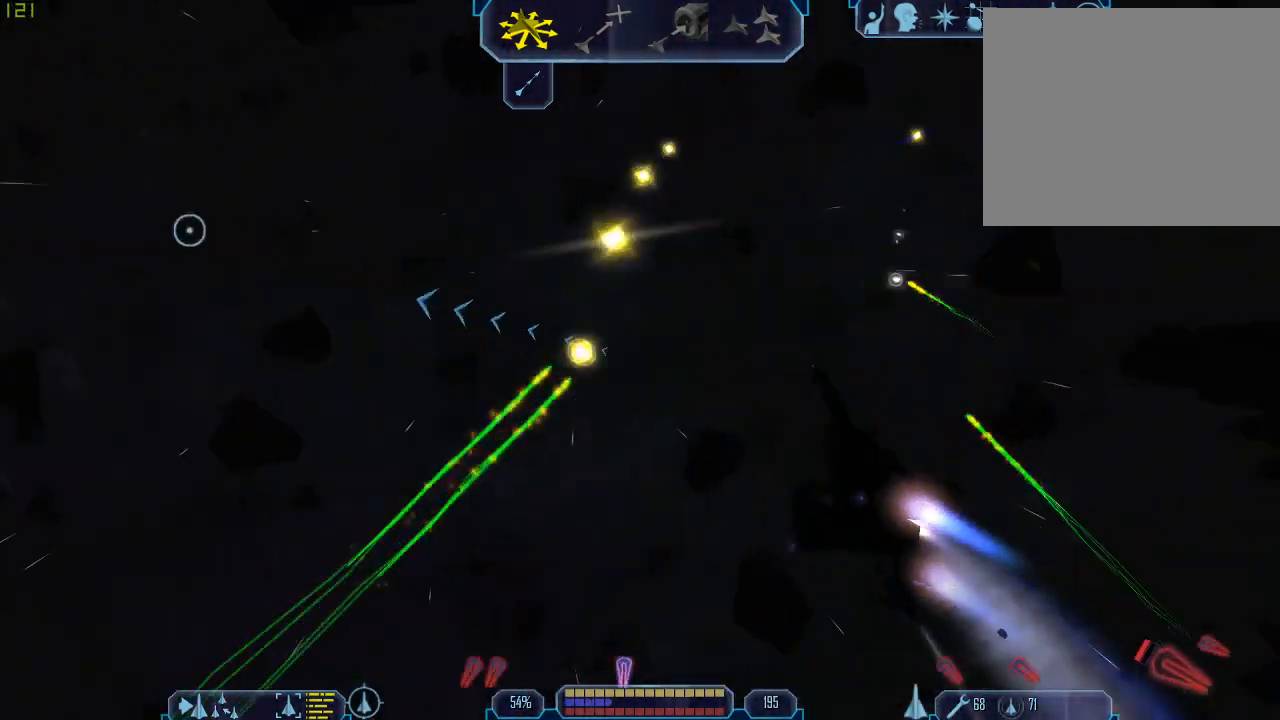
{"keys": ["a", "tab", "w"], "mouse": [], "events": []}
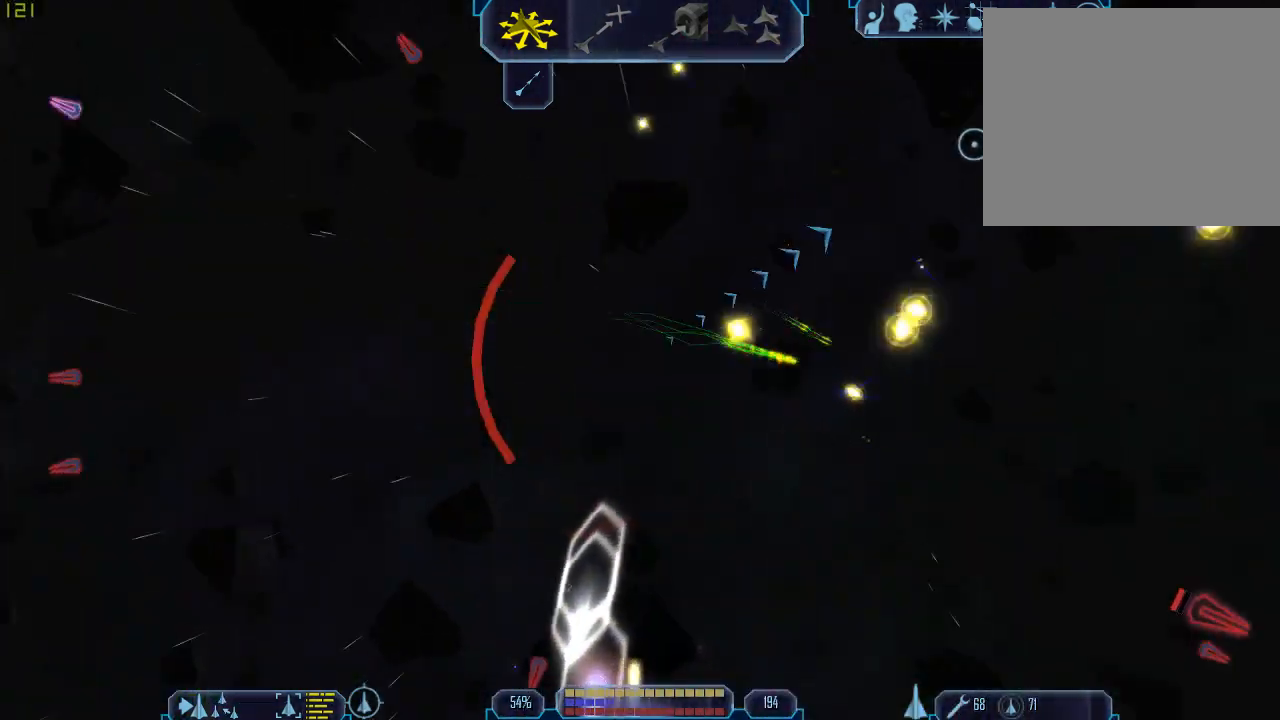
{"keys": ["d", "tab", "w"], "mouse": [], "events": [[367, "a", "up"], [367, "d", "down"]]}
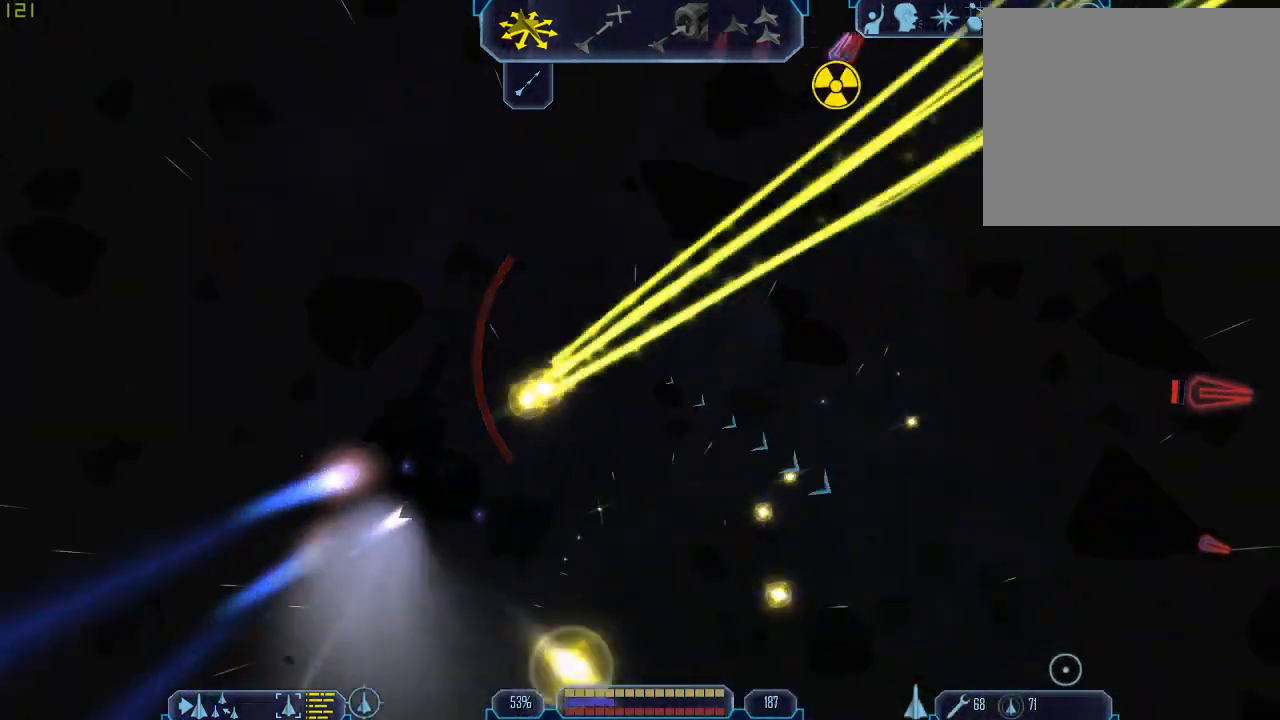
{"keys": ["d", "tab", "w"], "mouse": [], "events": []}
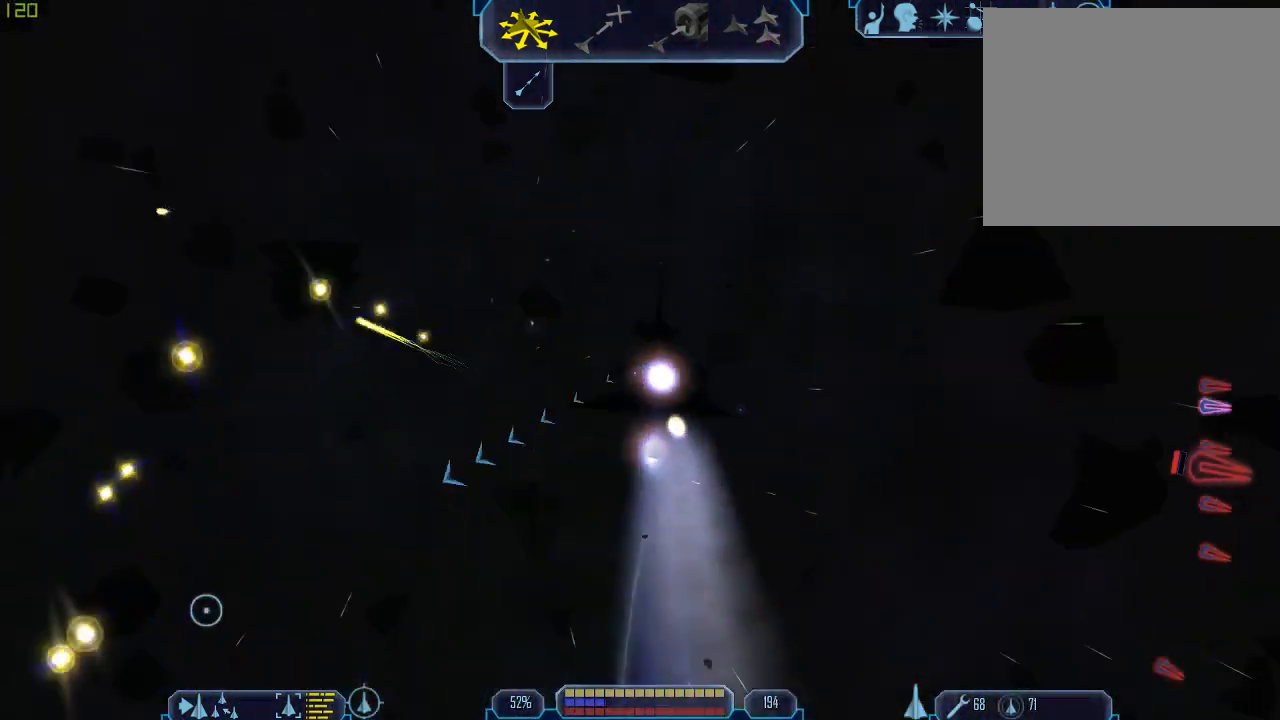
{"keys": ["a", "tab", "w"], "mouse": [], "events": [[167, "a", "down"], [233, "d", "up"]]}
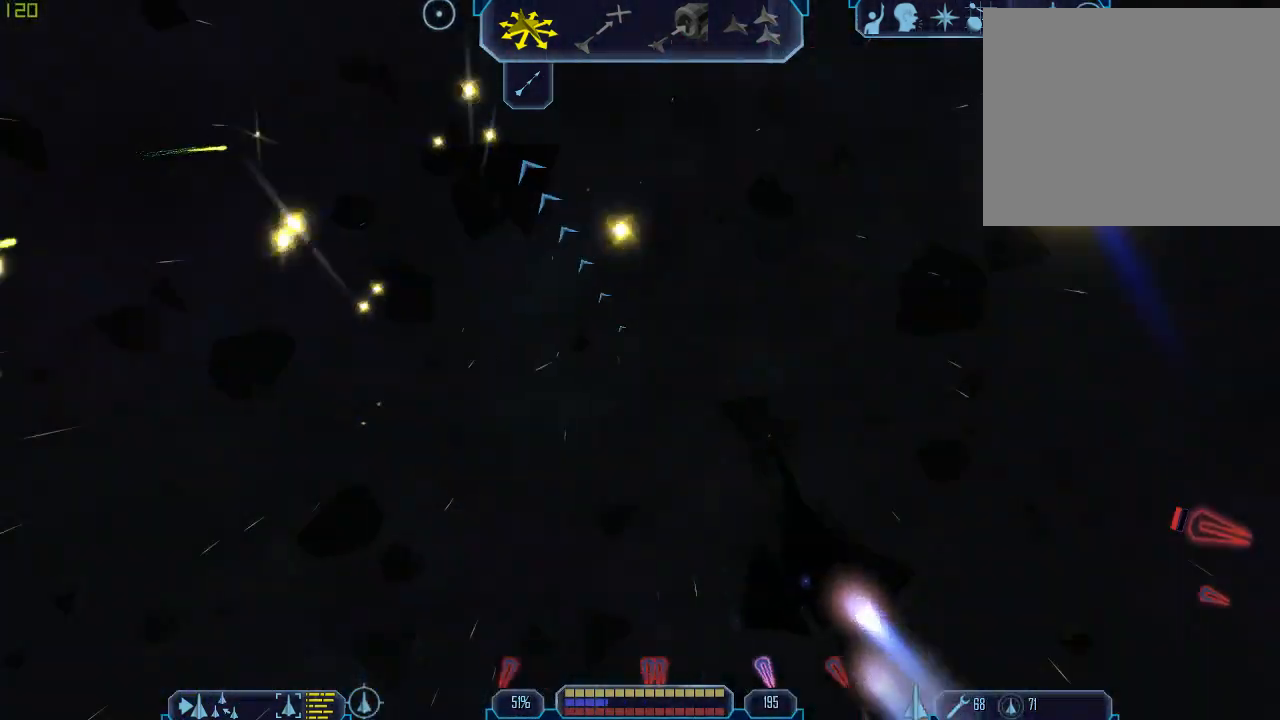
{"keys": ["tab", "w"], "mouse": [], "events": [[500, "a", "up"]]}
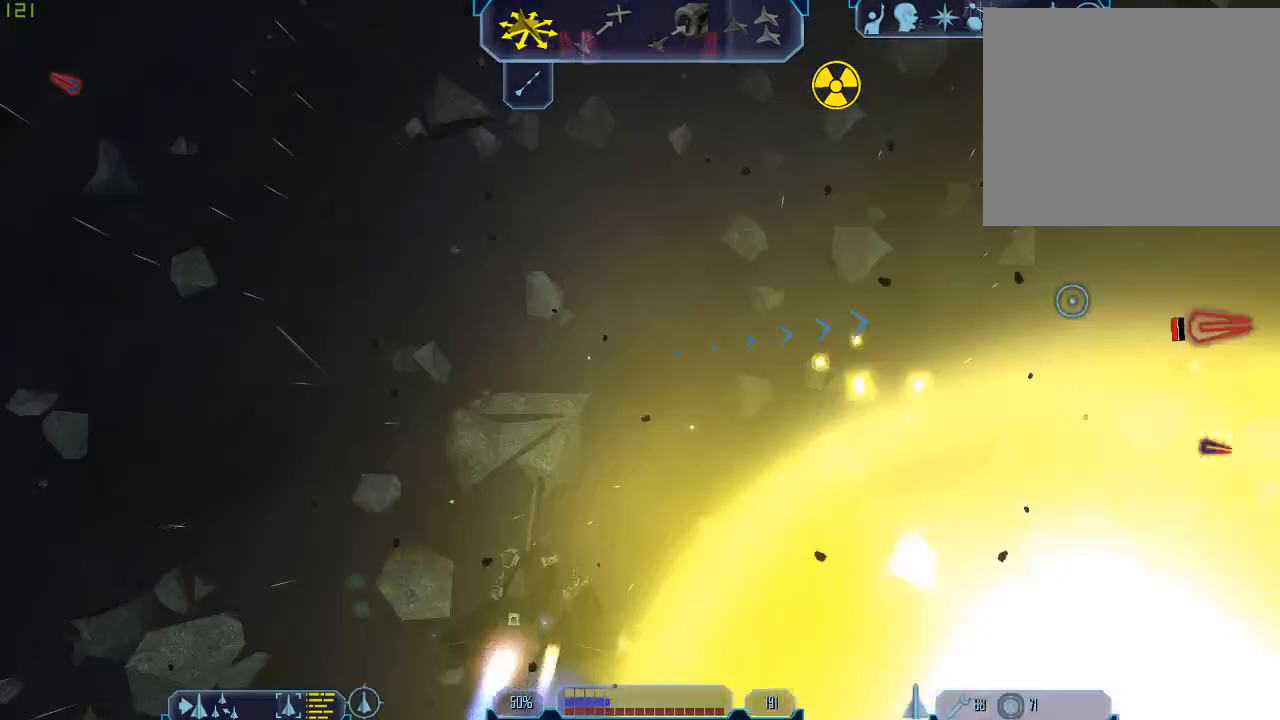
{"keys": ["d", "tab", "w"], "mouse": [], "events": [[33, "d", "down"]]}
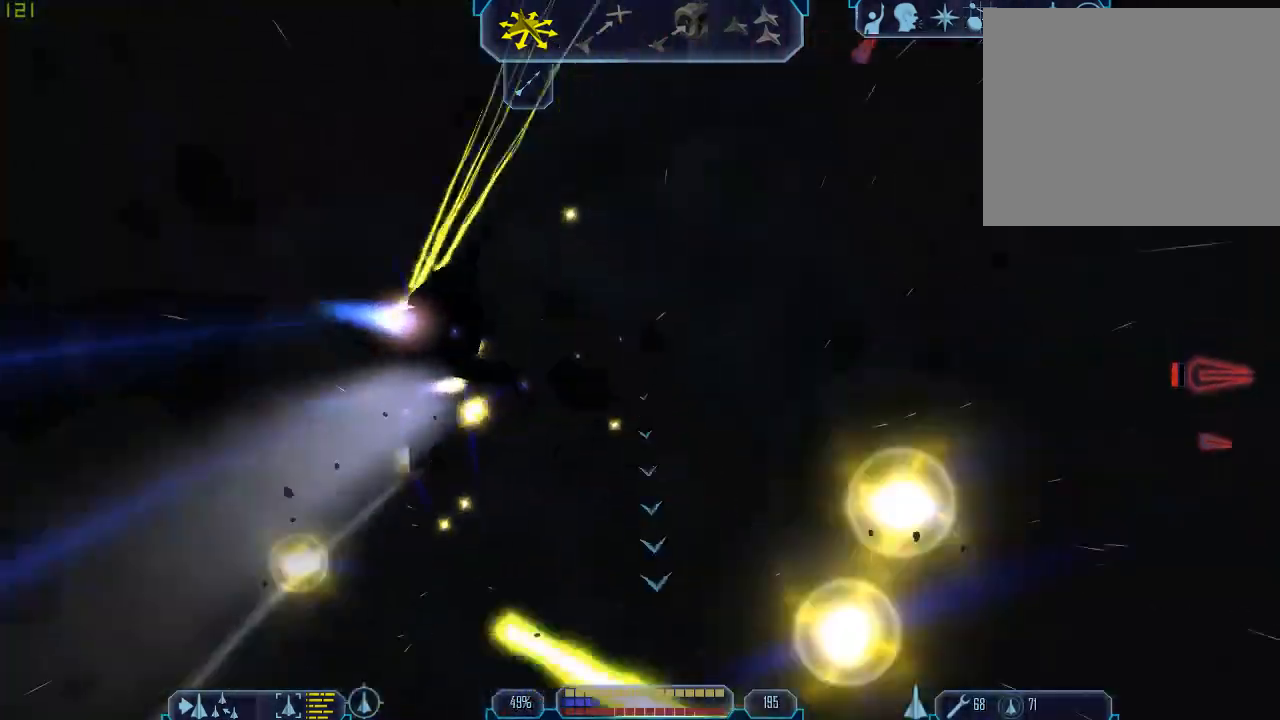
{"keys": ["a", "tab", "w"], "mouse": [], "events": [[333, "a", "down"], [400, "d", "up"]]}
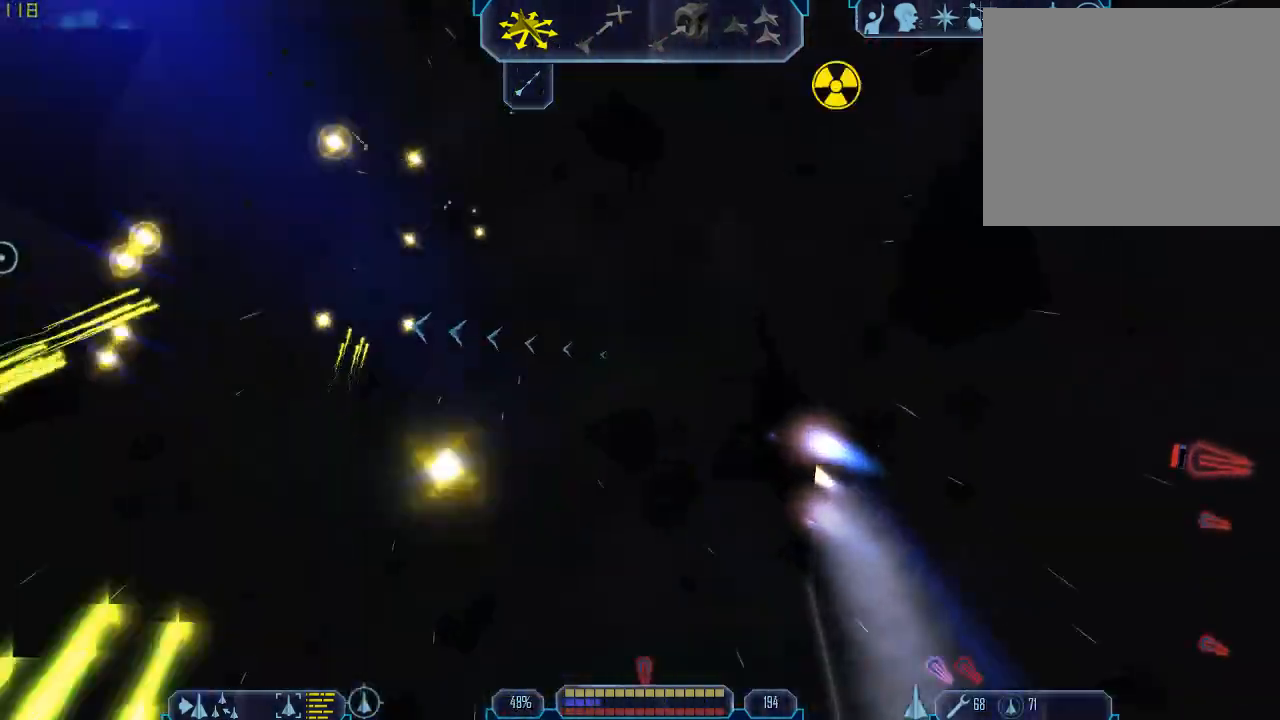
{"keys": ["a", "tab", "w"], "mouse": [], "events": []}
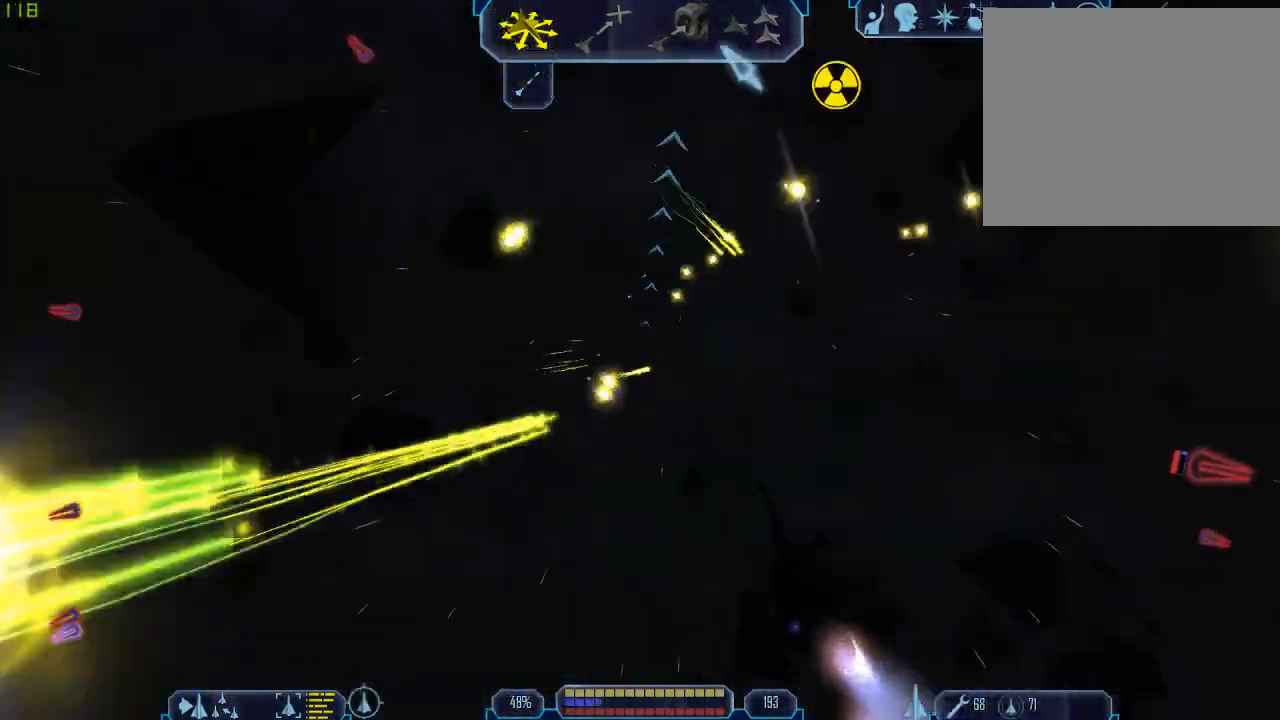
{"keys": ["d", "tab", "w"], "mouse": [], "events": [[367, "a", "up"], [433, "d", "down"]]}
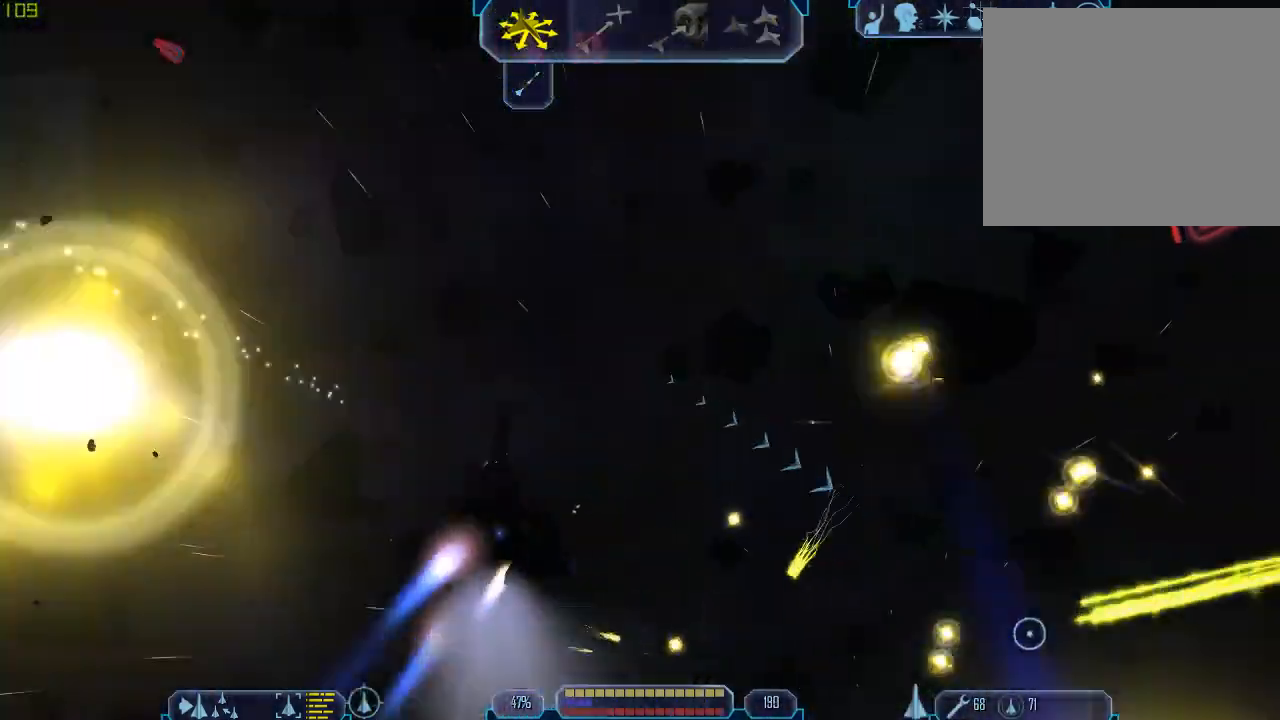
{"keys": ["d", "tab", "w"], "mouse": [], "events": []}
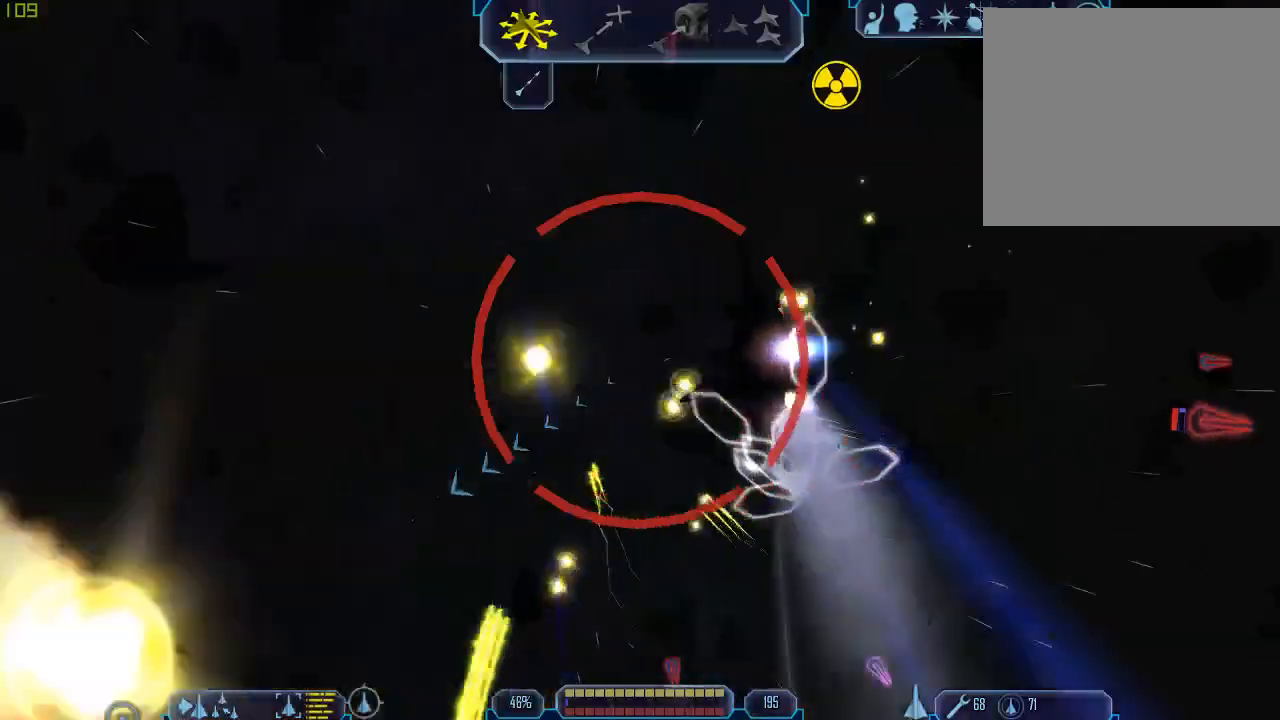
{"keys": ["a", "tab", "w"], "mouse": [], "events": [[133, "a", "down"], [200, "d", "up"]]}
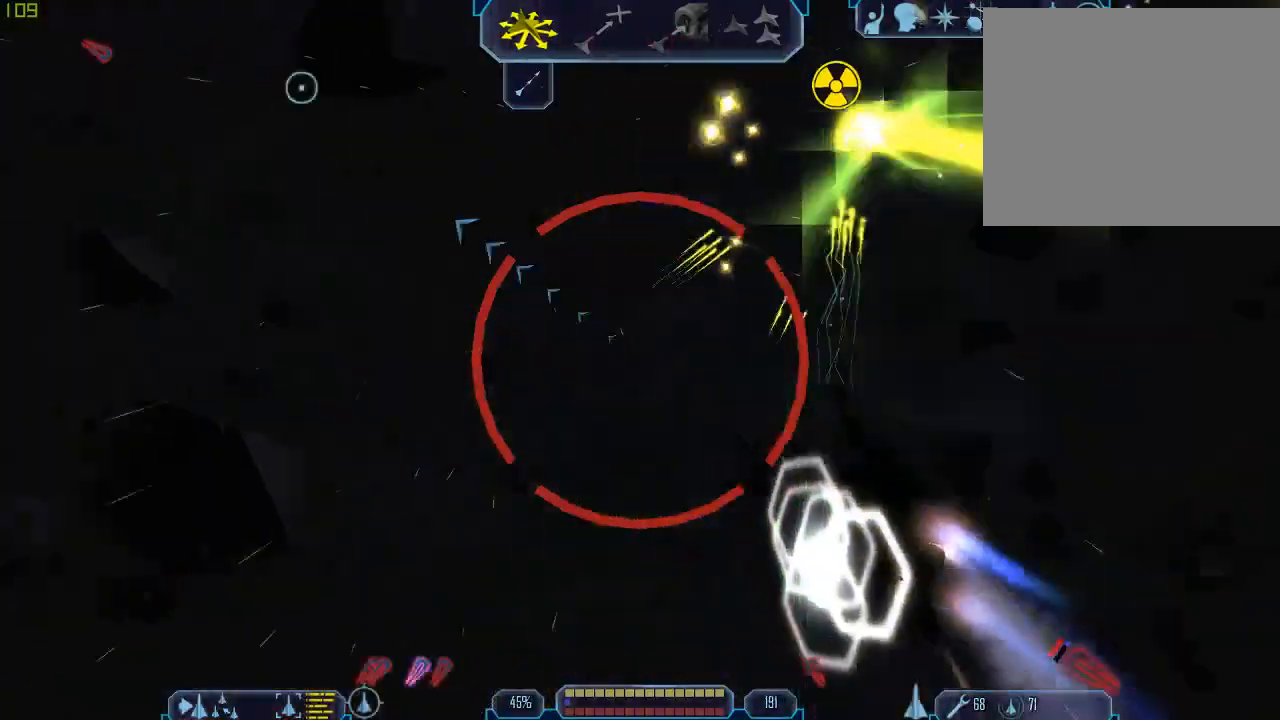
{"keys": ["a", "tab", "w"], "mouse": [], "events": []}
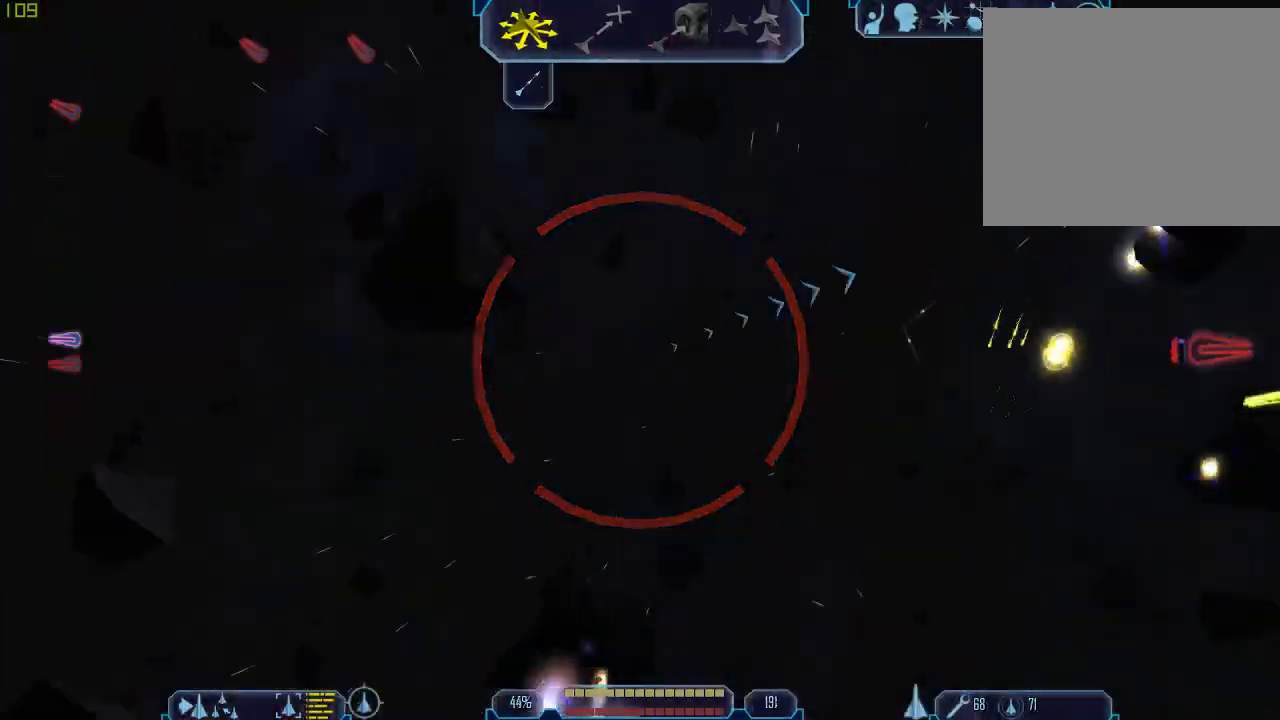
{"keys": ["d", "tab", "w"], "mouse": [], "events": [[33, "a", "up"], [67, "d", "down"]]}
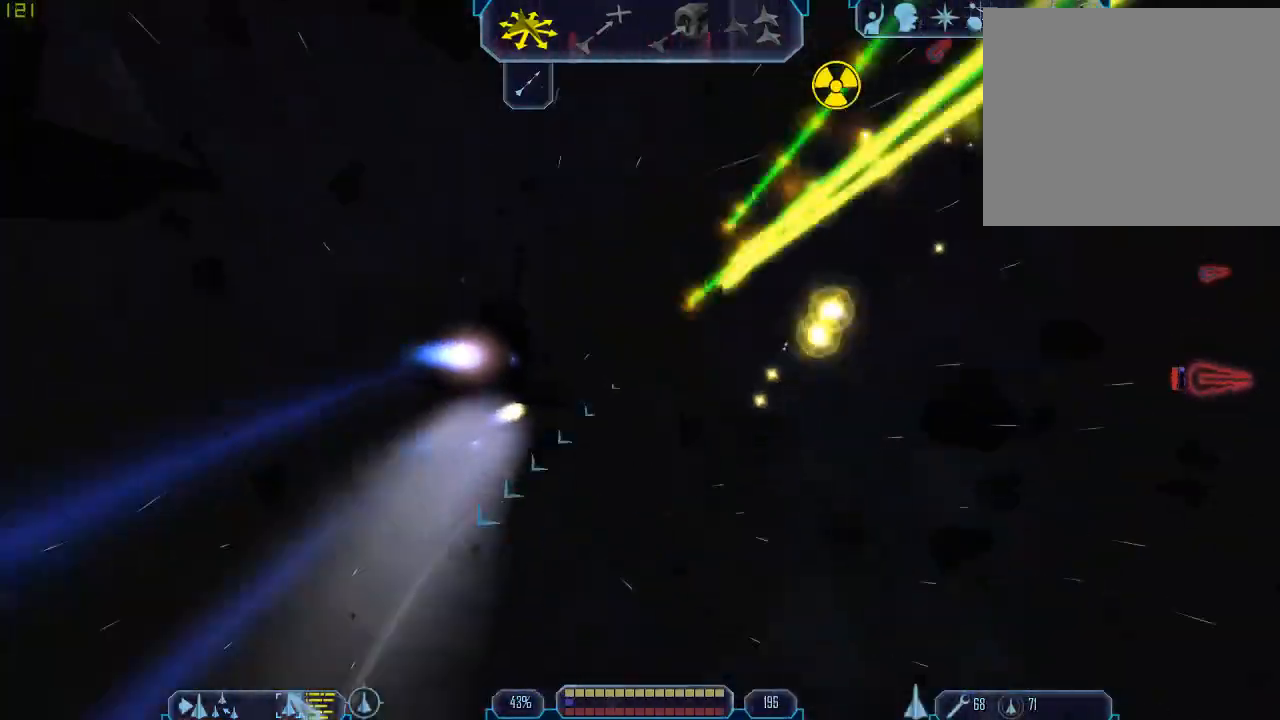
{"keys": ["a", "tab", "w"], "mouse": [], "events": [[400, "a", "down"], [467, "d", "up"]]}
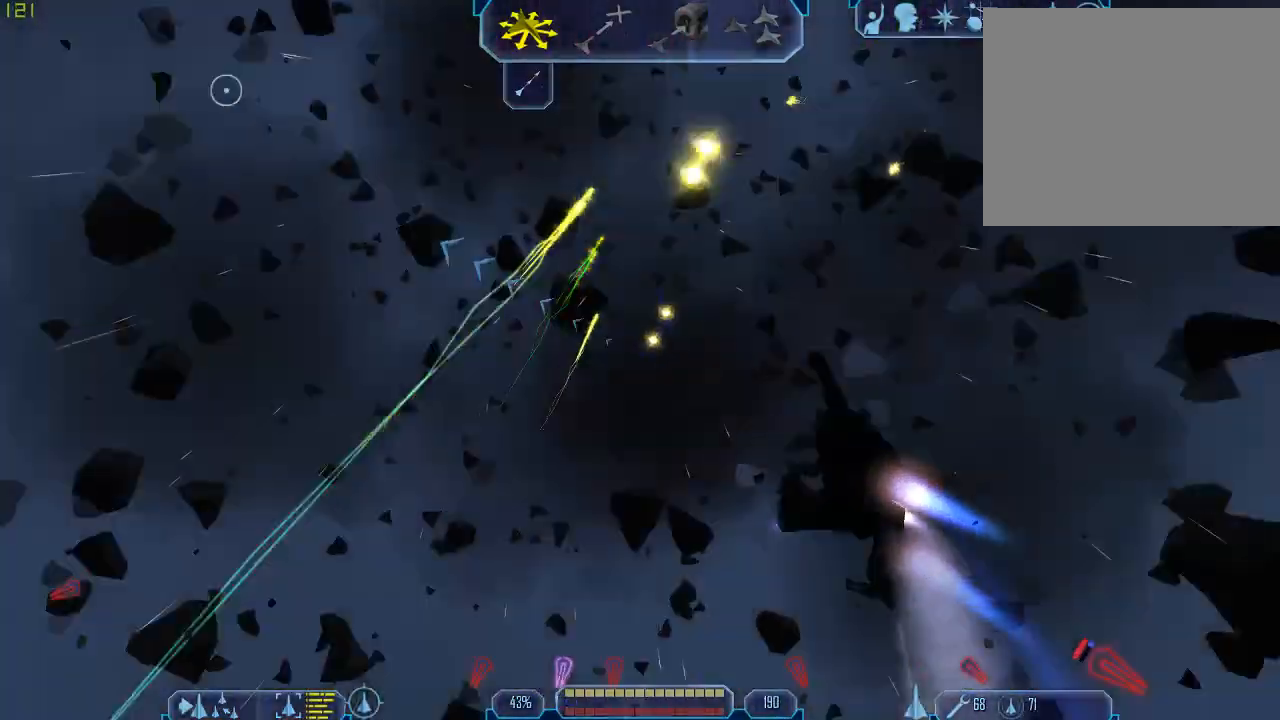
{"keys": ["3", "tab", "w"], "mouse": [], "events": [[67, "a", "up"], [233, "1", "down"], [367, "1", "up"], [467, "3", "down"]]}
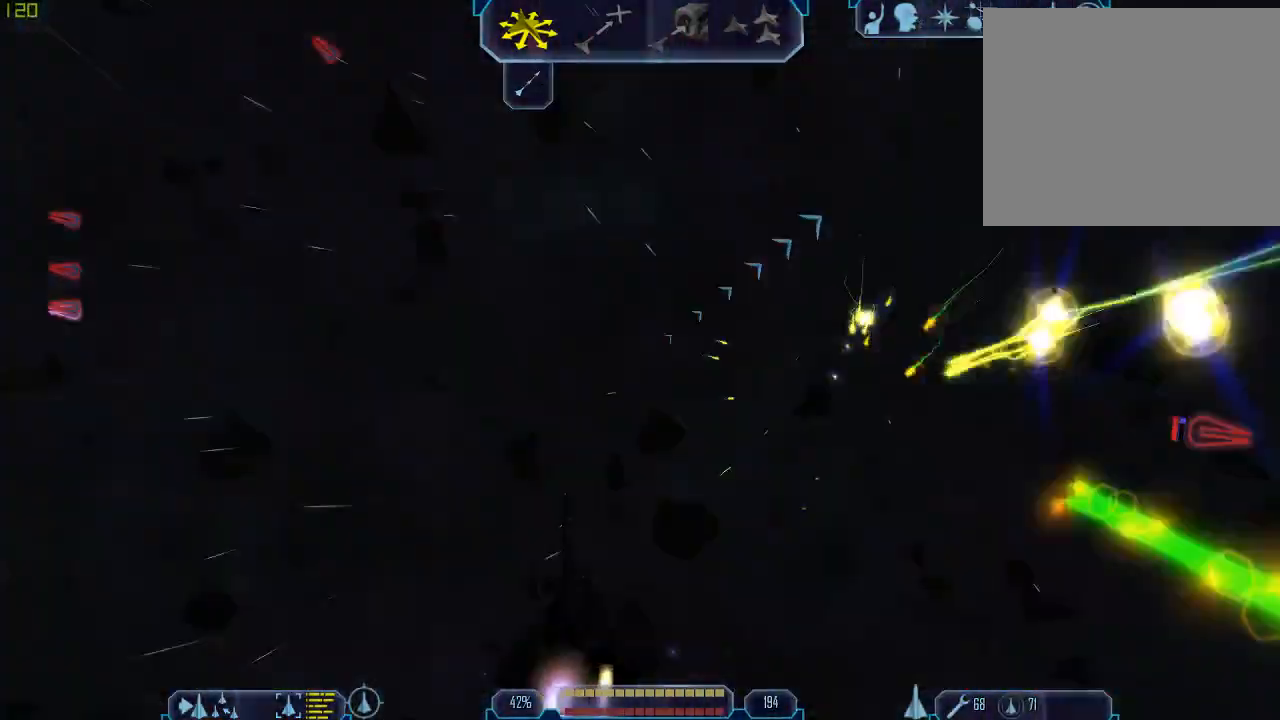
{"keys": ["d", "tab", "w"], "mouse": []}